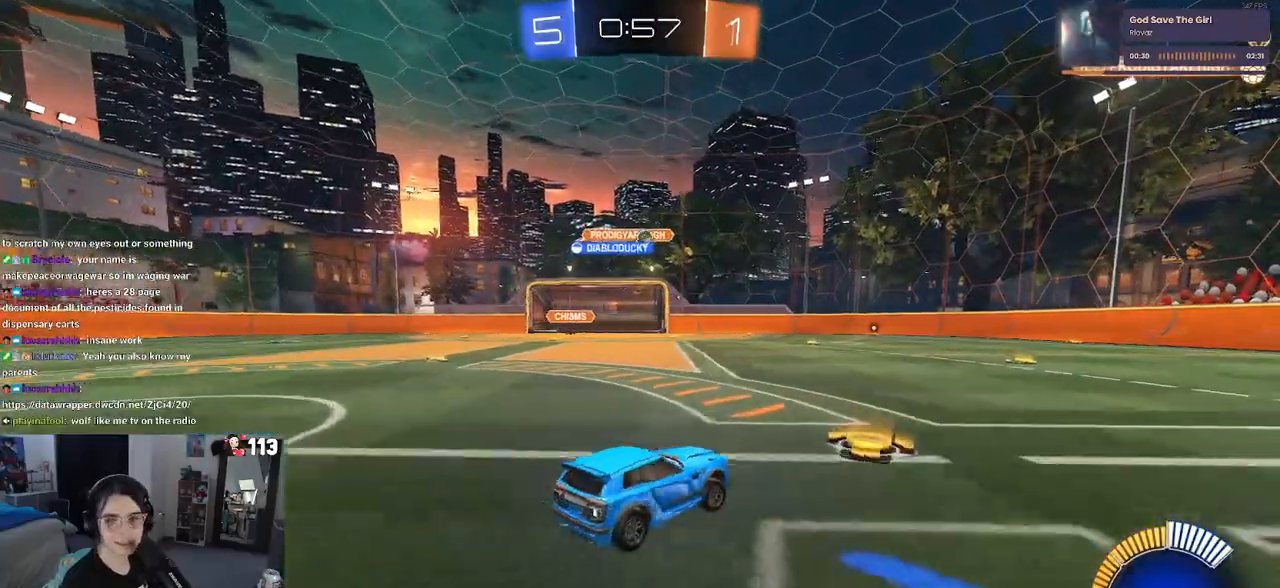
Gameplay with a controller (PlayStation layout); each line is a JSON object with the inputs held at the frame after it. "events" lists button and stick changes between this image and that frame as [ms after this image, input, new state], when the widget could be followed in between.
{"buttons": ["R2"], "left_stick": "right", "right_stick": "center", "events": []}
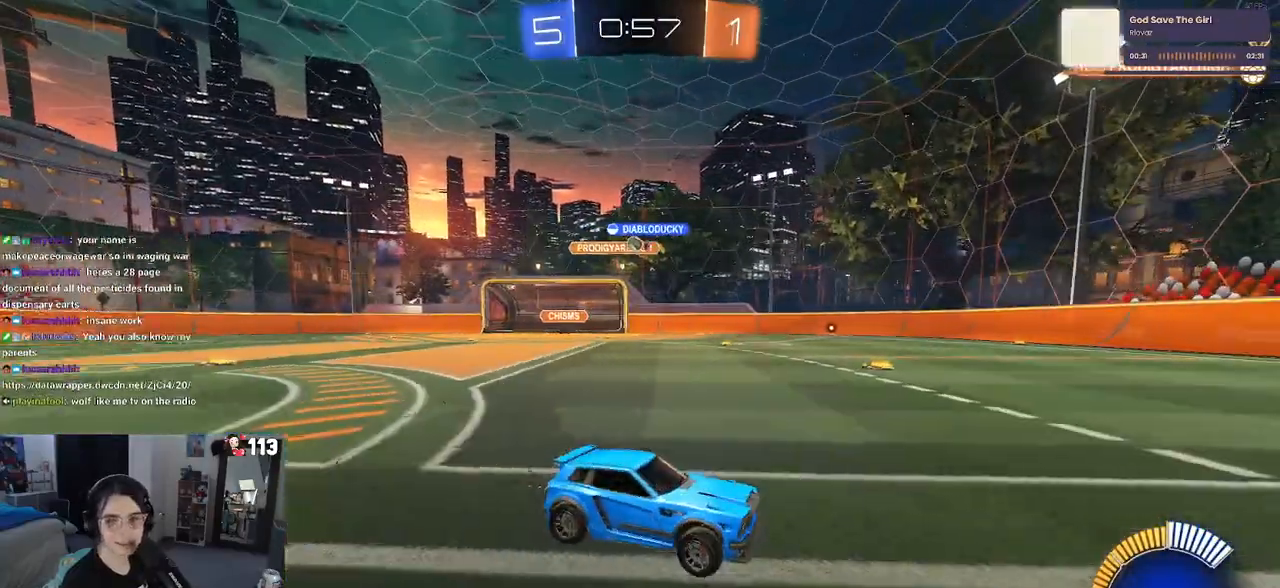
{"buttons": ["R2"], "left_stick": "center", "right_stick": "center", "events": [[183, "left_stick", "center"], [283, "left_stick", "left"], [317, "SQUARE", "down"], [450, "SQUARE", "up"], [467, "left_stick", "center"]]}
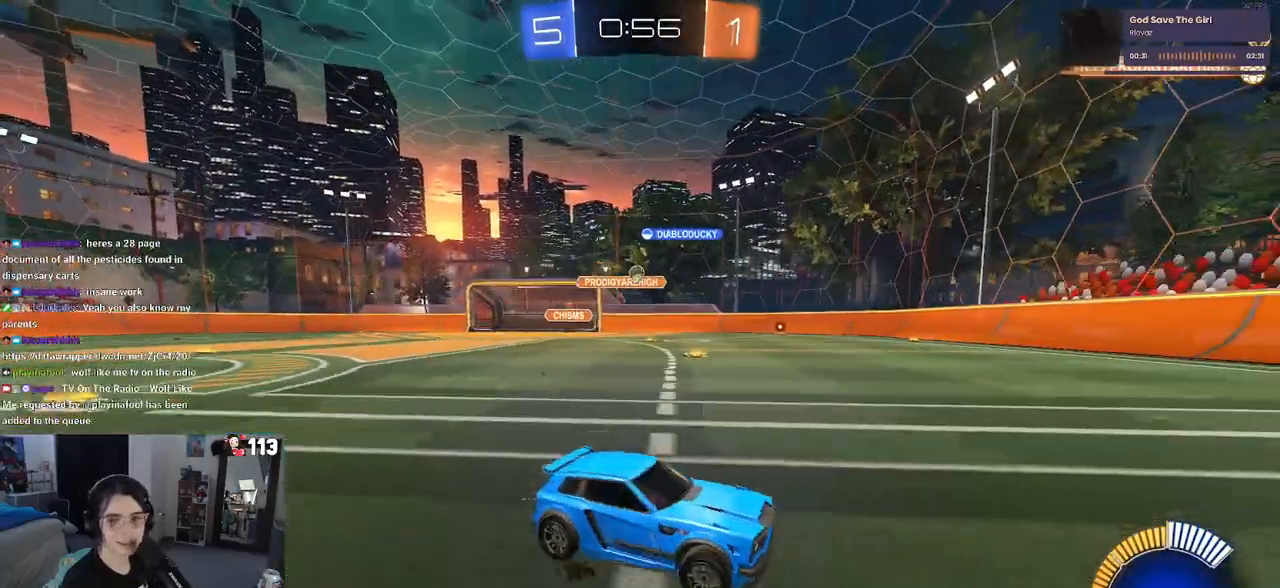
{"buttons": ["R2"], "left_stick": "left", "right_stick": "center", "events": [[133, "left_stick", "left"]]}
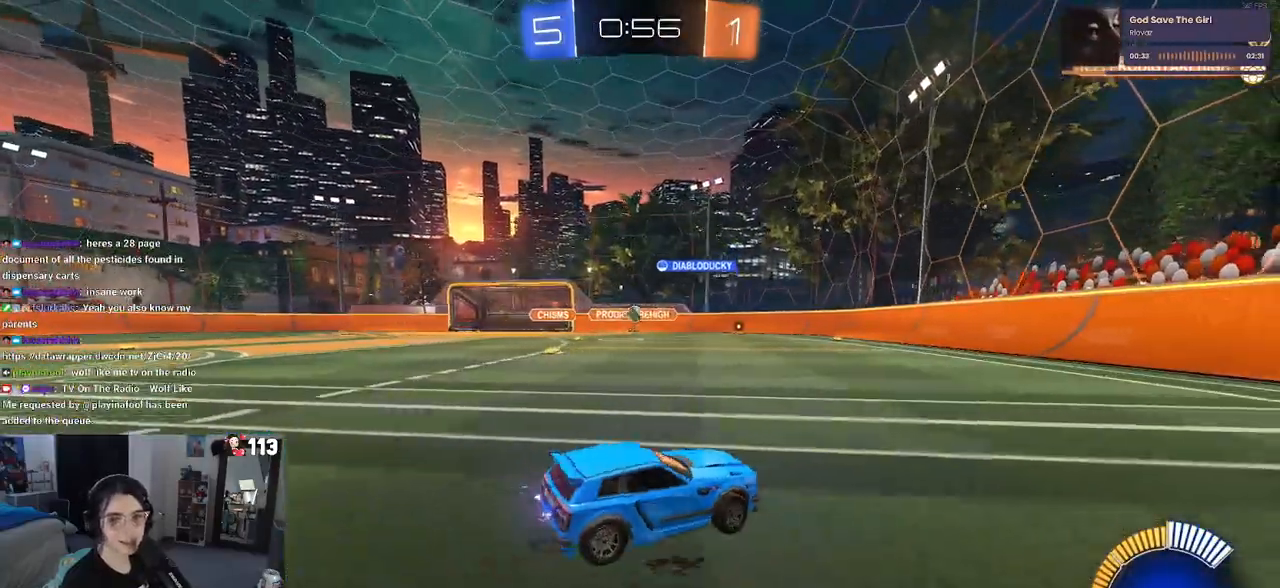
{"buttons": ["R2"], "left_stick": "right", "right_stick": "center", "events": [[233, "left_stick", "center"], [467, "left_stick", "right"]]}
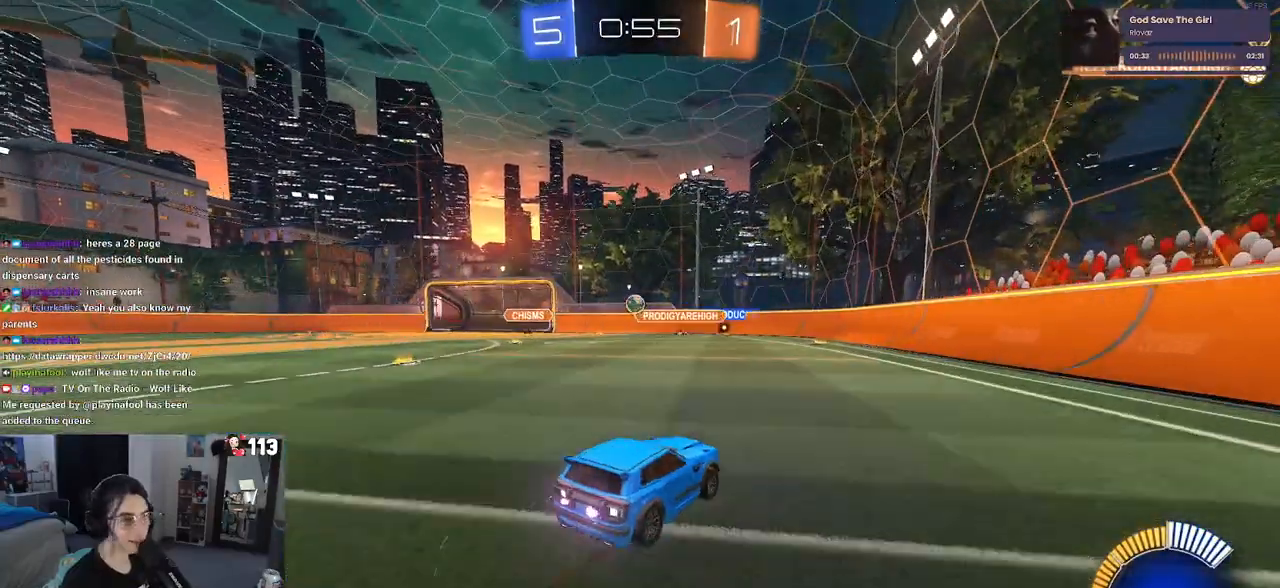
{"buttons": ["R2"], "left_stick": "left", "right_stick": "center", "events": [[150, "left_stick", "center"], [250, "left_stick", "left"]]}
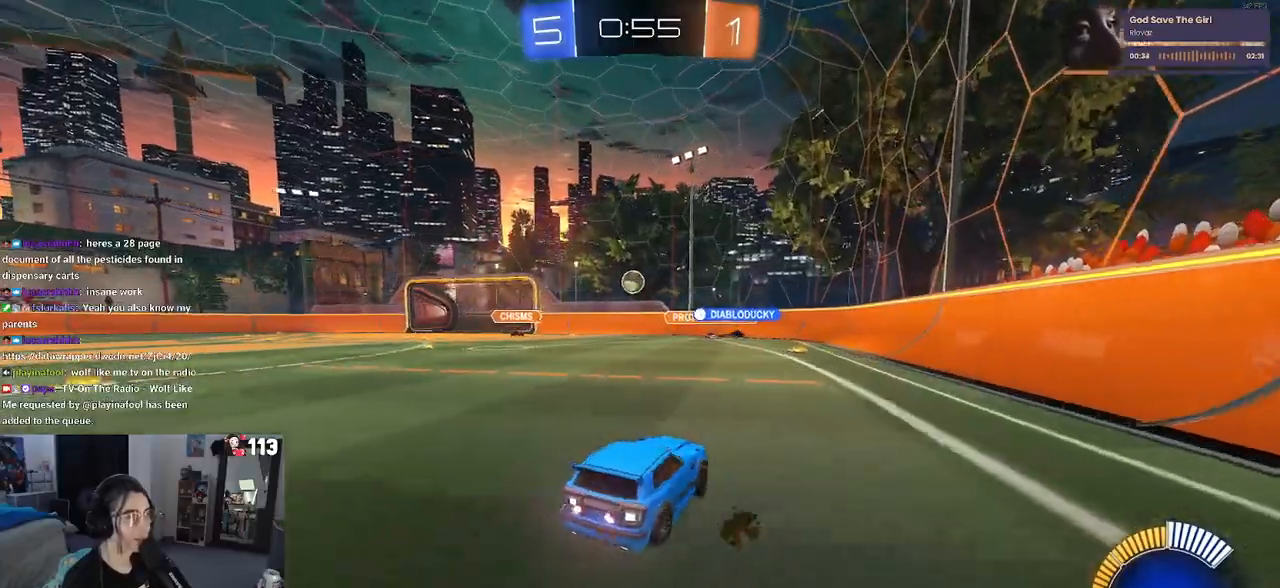
{"buttons": ["CROSS", "R1", "R2"], "left_stick": "down", "right_stick": "center", "events": [[133, "left_stick", "center"], [150, "R1", "down"], [417, "left_stick", "left"], [467, "CROSS", "down"], [500, "left_stick", "down"]]}
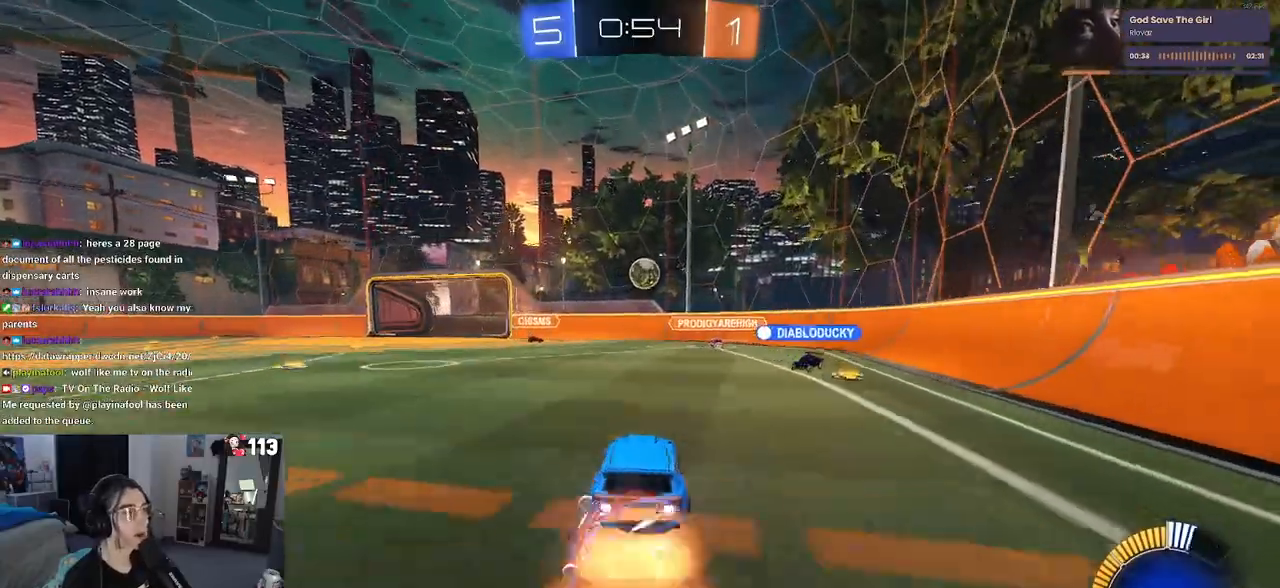
{"buttons": ["CROSS", "R1", "R2"], "left_stick": "right", "right_stick": "center", "events": [[133, "CROSS", "up"], [150, "left_stick", "center"], [367, "left_stick", "right"], [450, "CROSS", "down"]]}
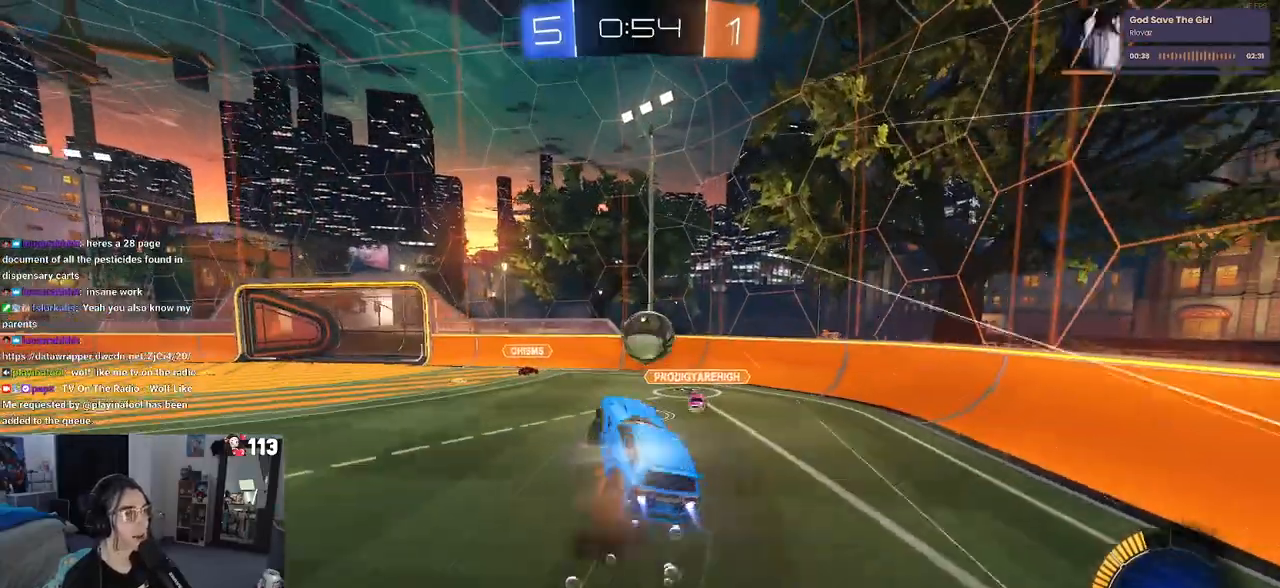
{"buttons": [], "left_stick": "center", "right_stick": "center", "events": [[50, "R1", "up"], [67, "CROSS", "up"], [217, "left_stick", "down-right"], [300, "R2", "up"], [433, "left_stick", "center"]]}
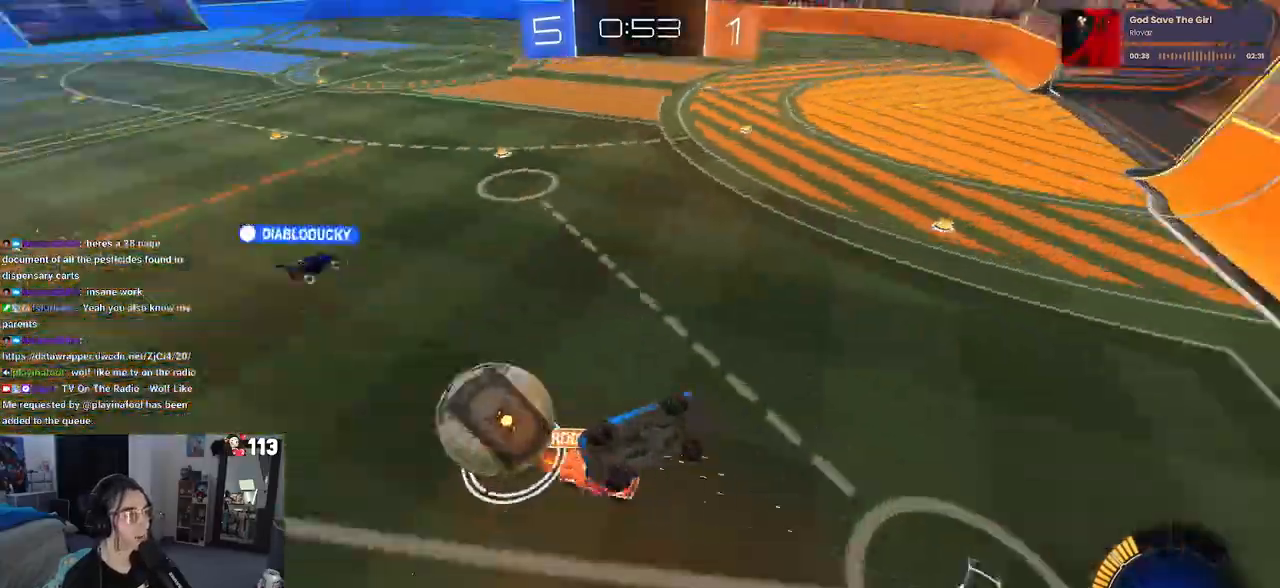
{"buttons": ["R2"], "left_stick": "left", "right_stick": "center", "events": [[183, "left_stick", "left"], [267, "R2", "down"], [350, "SQUARE", "down"], [450, "SQUARE", "up"]]}
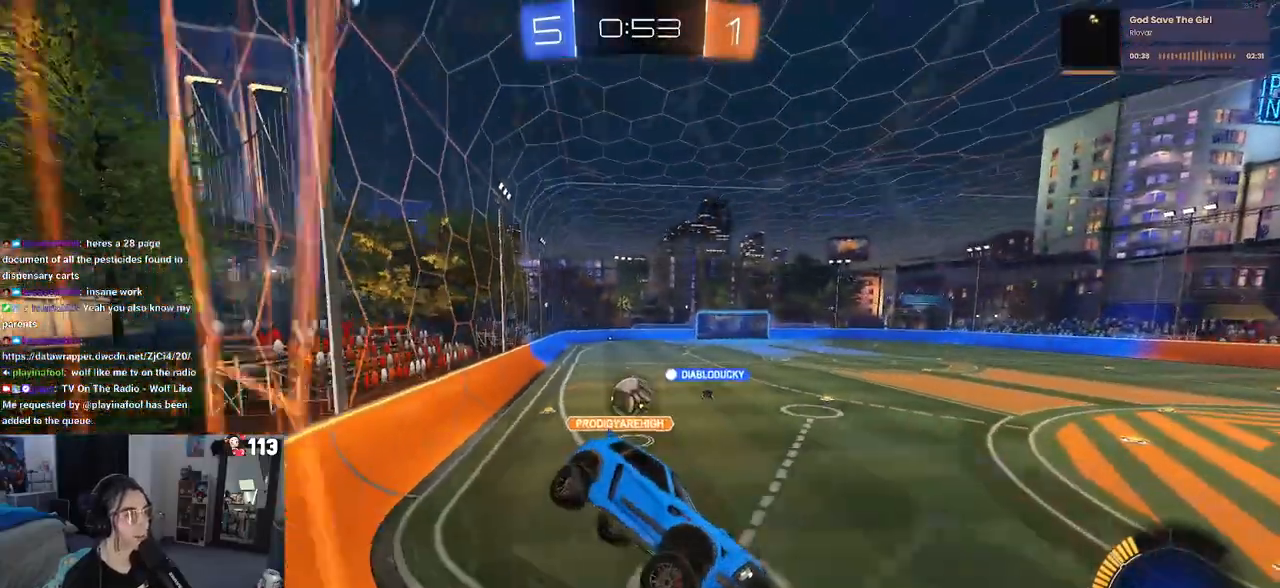
{"buttons": ["R1", "R2"], "left_stick": "left", "right_stick": "center", "events": [[483, "R1", "down"]]}
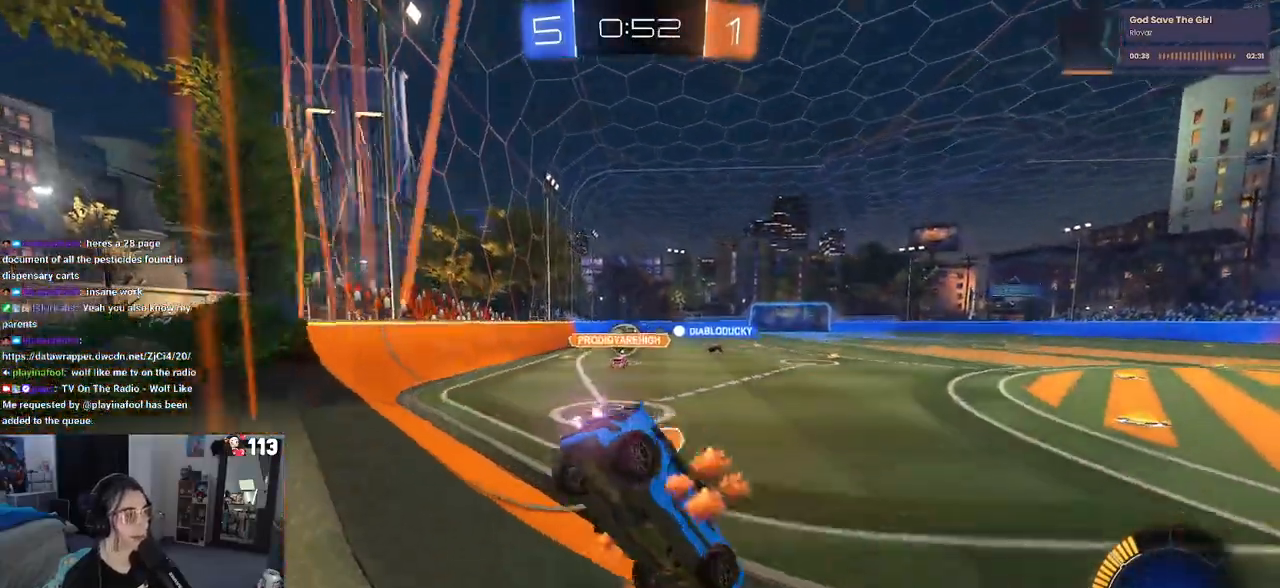
{"buttons": ["R1", "R2"], "left_stick": "up-left", "right_stick": "center", "events": [[350, "left_stick", "center"], [400, "CROSS", "down"], [450, "left_stick", "up-left"], [483, "CROSS", "up"]]}
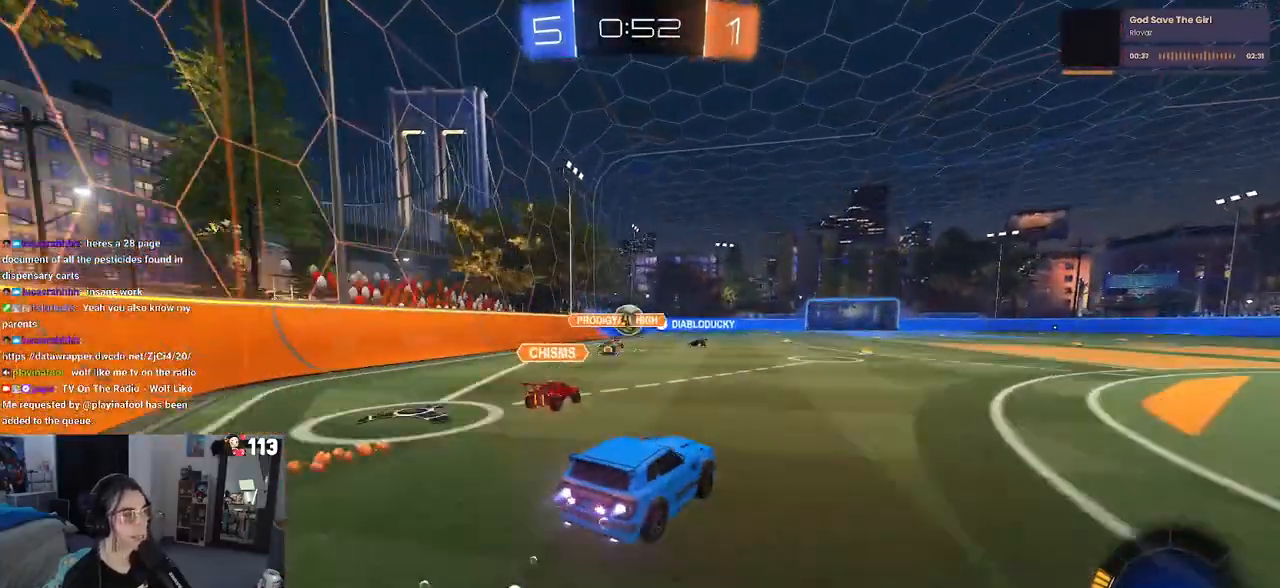
{"buttons": ["SQUARE", "R2"], "left_stick": "down-left", "right_stick": "center", "events": [[50, "CROSS", "down"], [100, "SQUARE", "down"], [100, "left_stick", "down-left"], [117, "CROSS", "up"], [333, "R1", "up"]]}
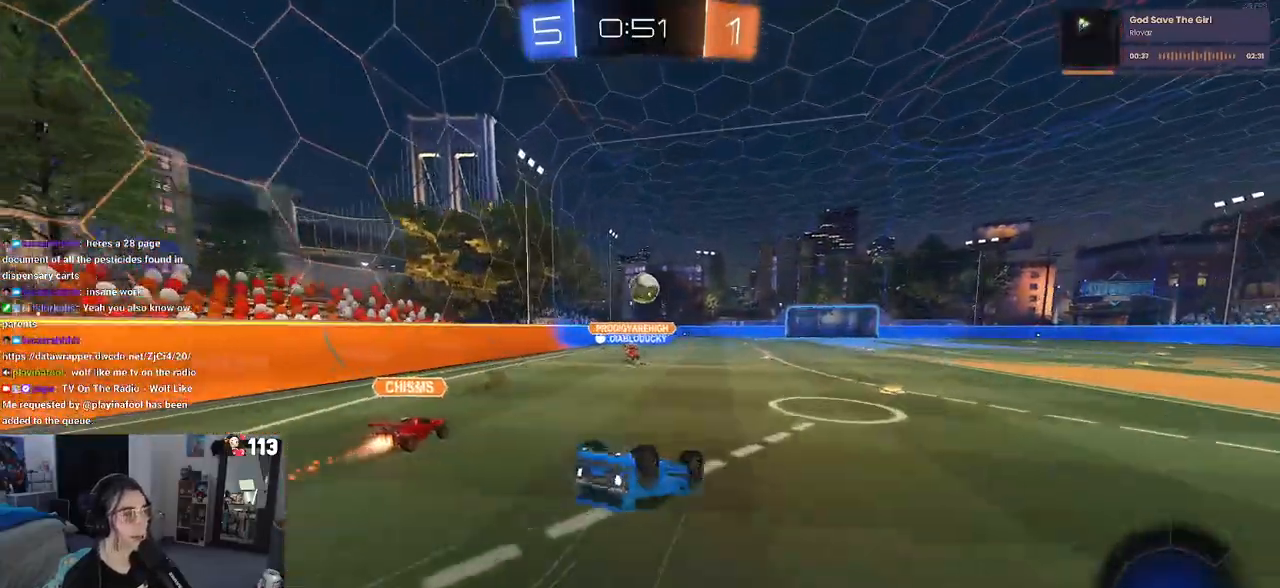
{"buttons": ["R2"], "left_stick": "down-left", "right_stick": "center", "events": [[367, "SQUARE", "up"]]}
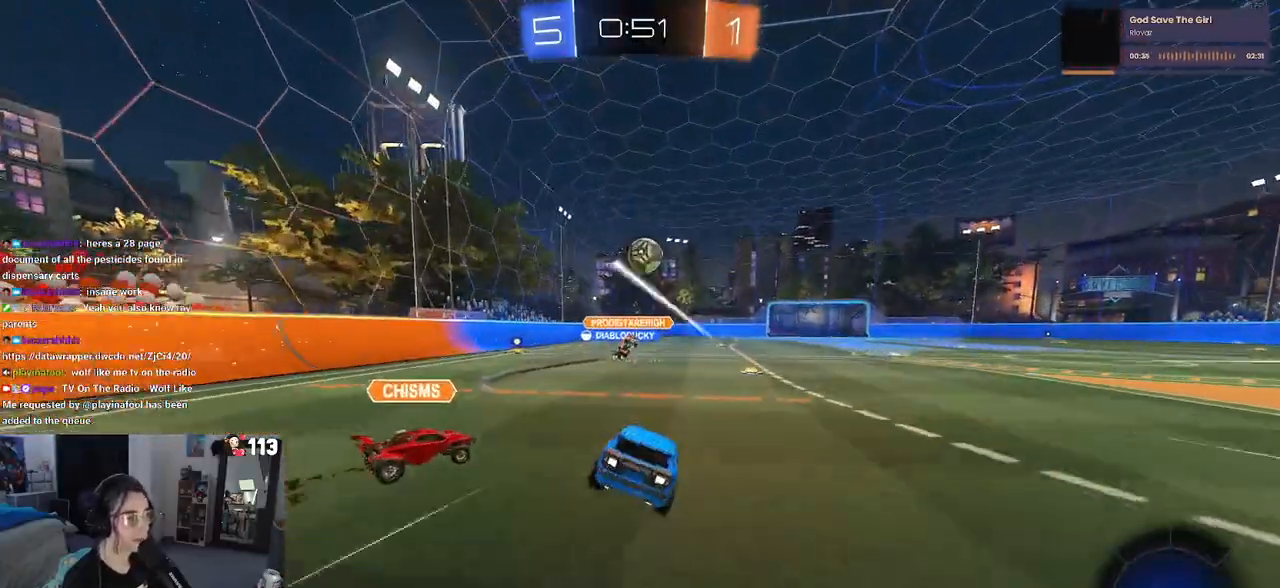
{"buttons": ["R1", "R2"], "left_stick": "center", "right_stick": "center", "events": [[233, "R1", "down"], [467, "left_stick", "center"]]}
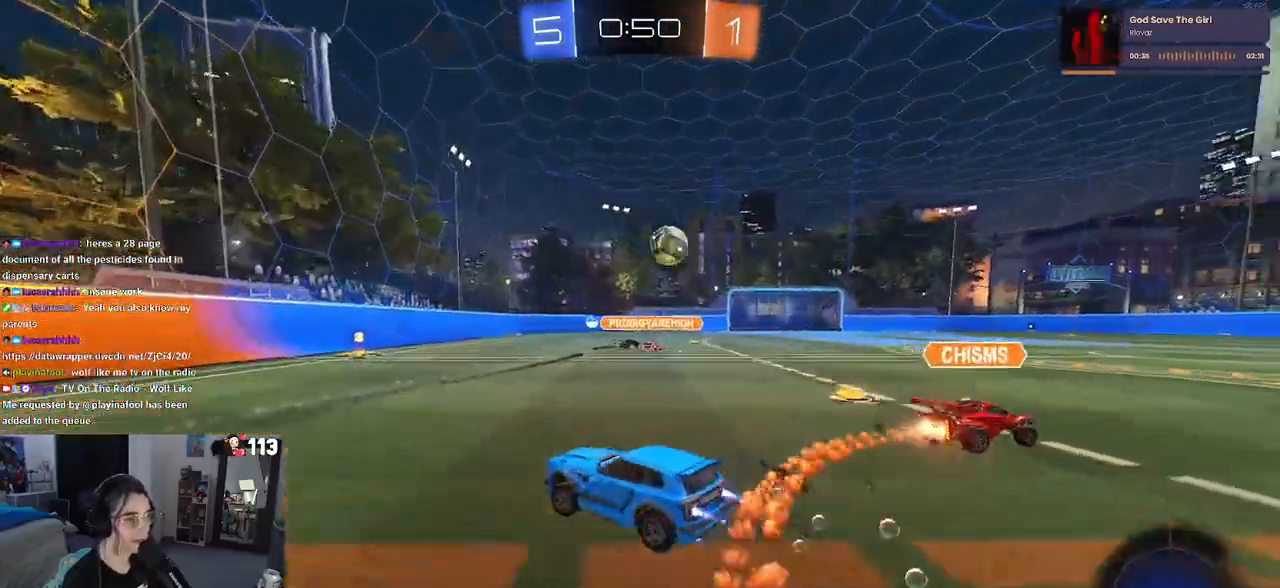
{"buttons": ["R1", "R2"], "left_stick": "right", "right_stick": "center", "events": [[400, "left_stick", "right"]]}
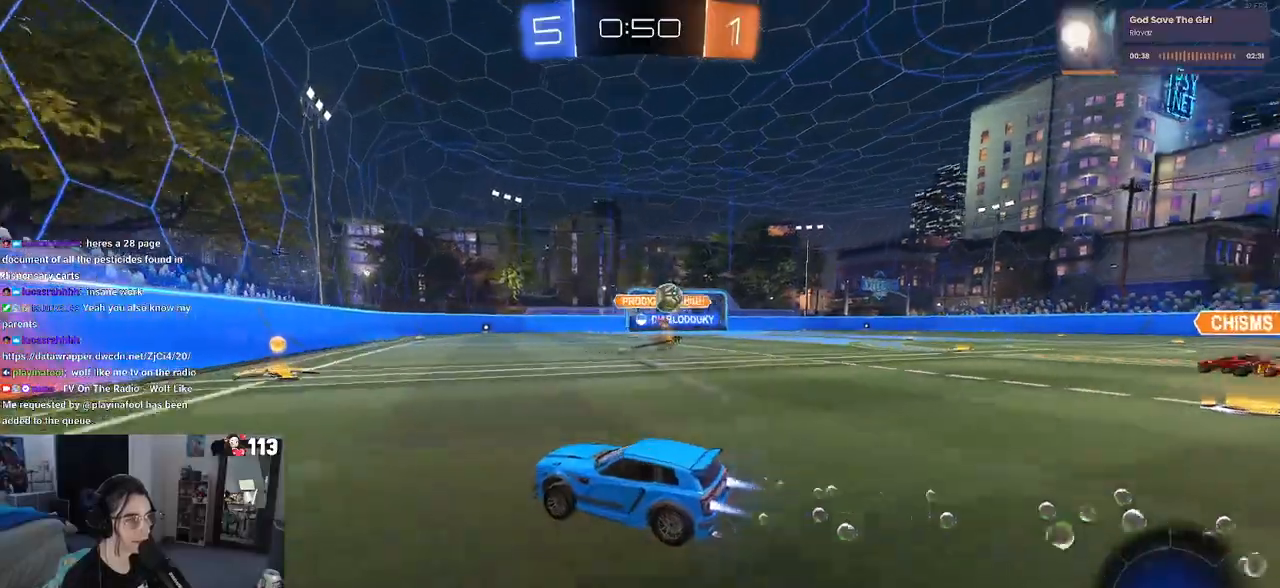
{"buttons": ["R1", "R2"], "left_stick": "right", "right_stick": "center", "events": [[200, "left_stick", "center"], [417, "left_stick", "right"]]}
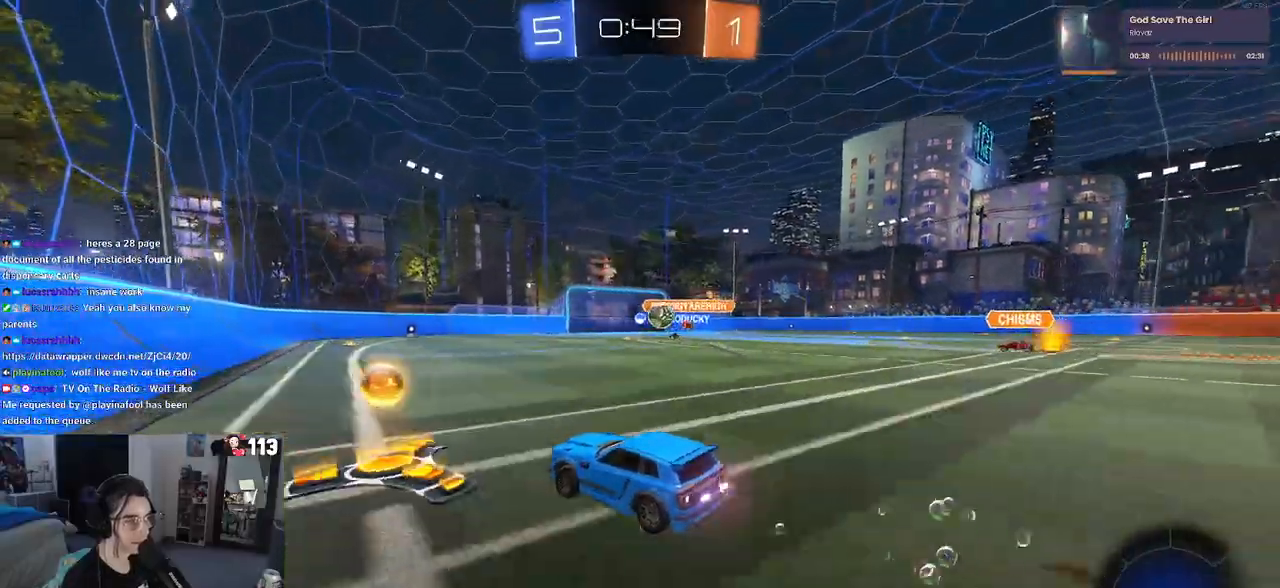
{"buttons": ["R1", "R2"], "left_stick": "right", "right_stick": "center", "events": []}
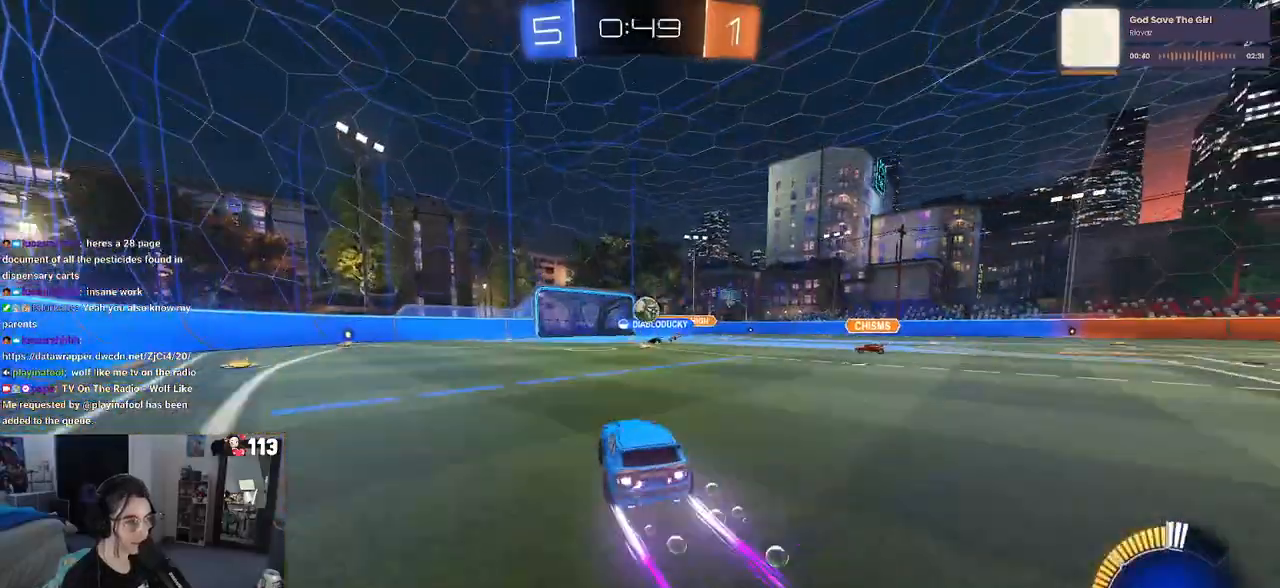
{"buttons": ["R2"], "left_stick": "center", "right_stick": "center", "events": [[50, "R1", "up"], [50, "left_stick", "center"], [167, "TRIANGLE", "down"], [267, "TRIANGLE", "up"]]}
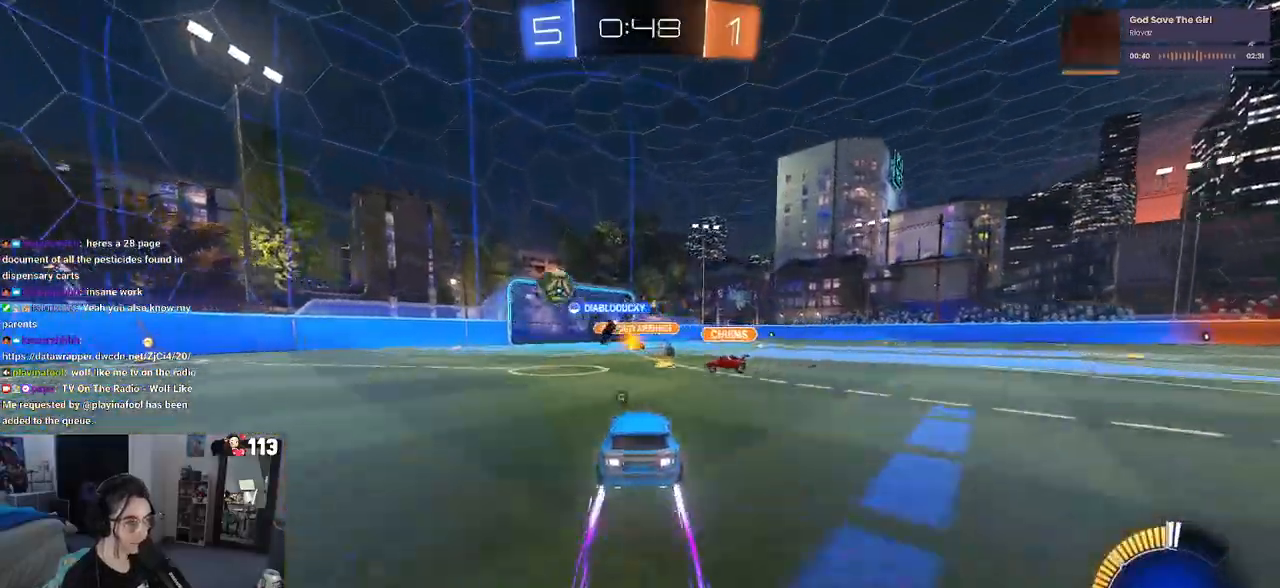
{"buttons": ["R2"], "left_stick": "center", "right_stick": "center", "events": [[33, "left_stick", "left"], [283, "left_stick", "right"], [467, "left_stick", "center"]]}
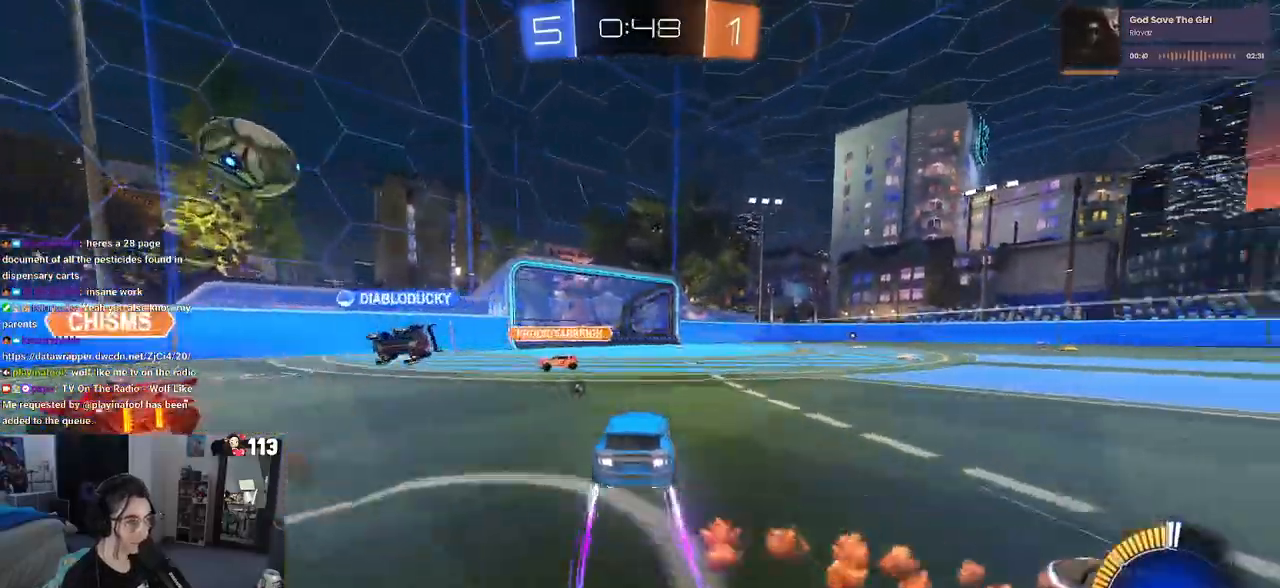
{"buttons": ["R2"], "left_stick": "center", "right_stick": "center", "events": [[133, "TRIANGLE", "down"], [250, "TRIANGLE", "up"], [333, "left_stick", "right"], [433, "left_stick", "center"]]}
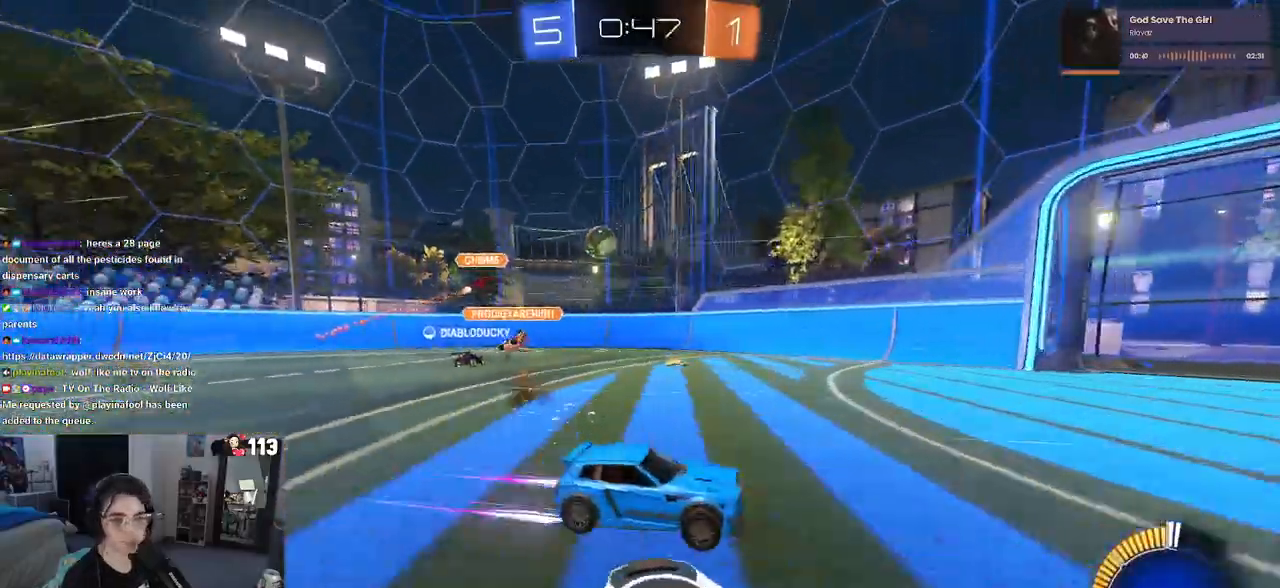
{"buttons": ["SQUARE", "R2"], "left_stick": "left", "right_stick": "center", "events": [[333, "left_stick", "left"], [450, "SQUARE", "down"]]}
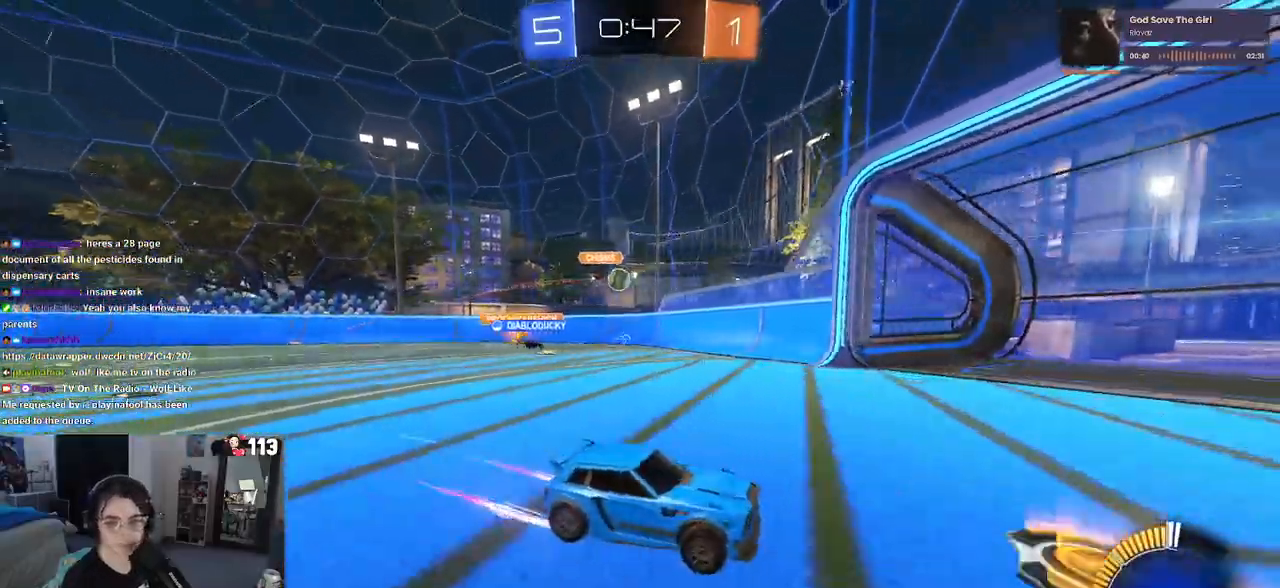
{"buttons": ["R2"], "left_stick": "left", "right_stick": "center", "events": [[100, "SQUARE", "up"]]}
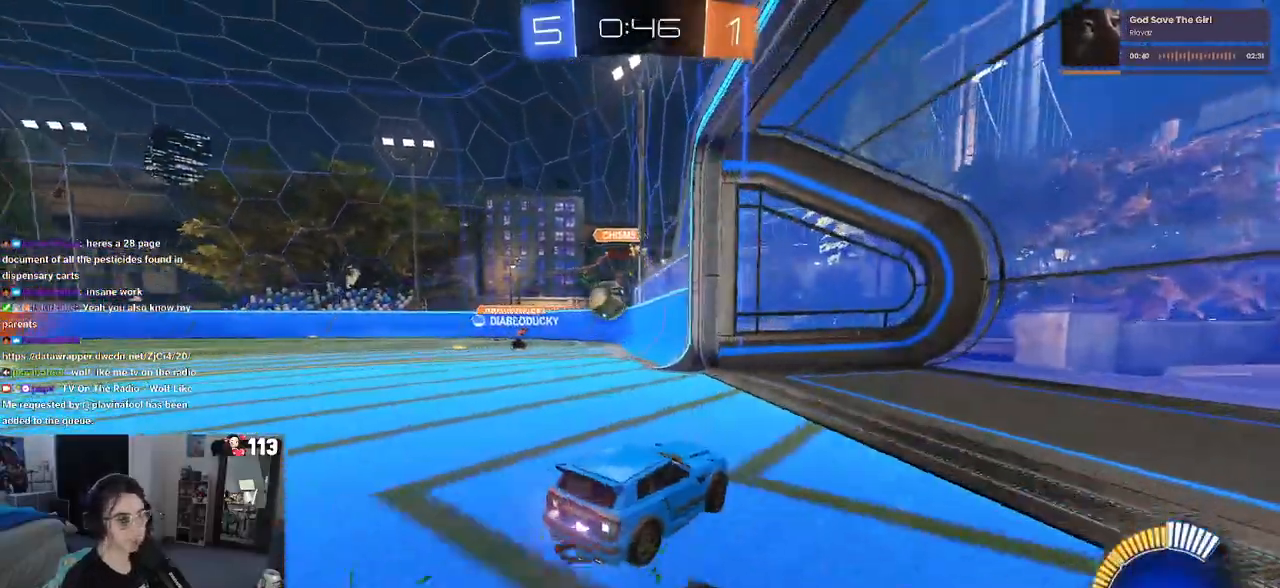
{"buttons": ["L2"], "left_stick": "left", "right_stick": "center", "events": [[333, "R2", "up"], [383, "L2", "down"]]}
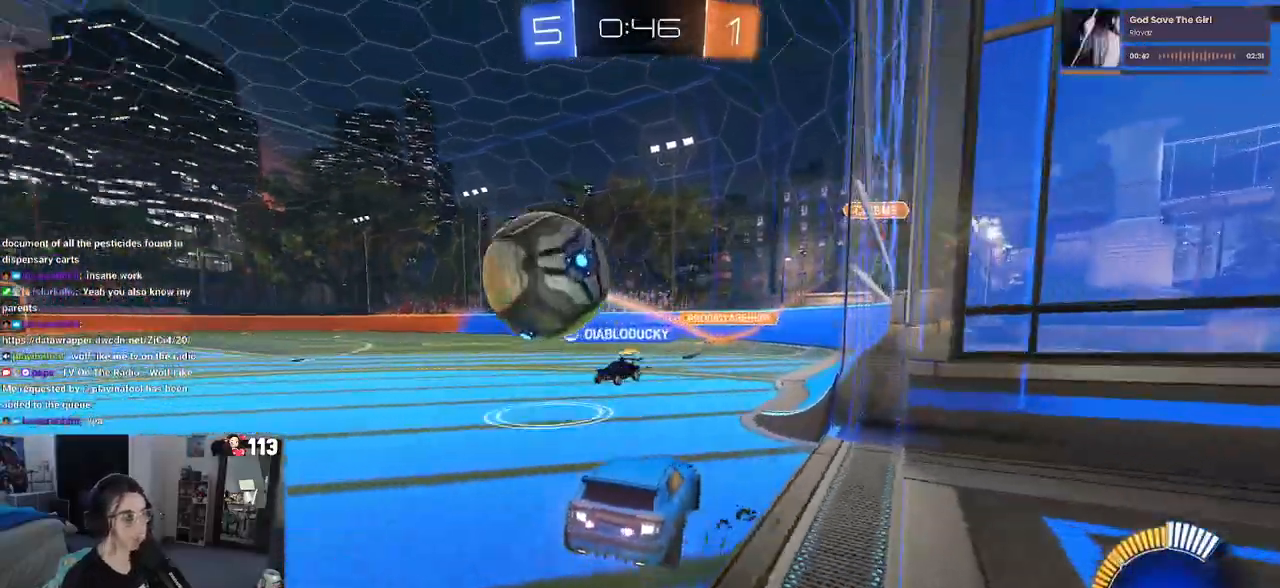
{"buttons": ["L2"], "left_stick": "left", "right_stick": "center", "events": [[183, "left_stick", "down-left"], [350, "CROSS", "down"], [383, "left_stick", "center"], [417, "CROSS", "up"], [467, "left_stick", "left"]]}
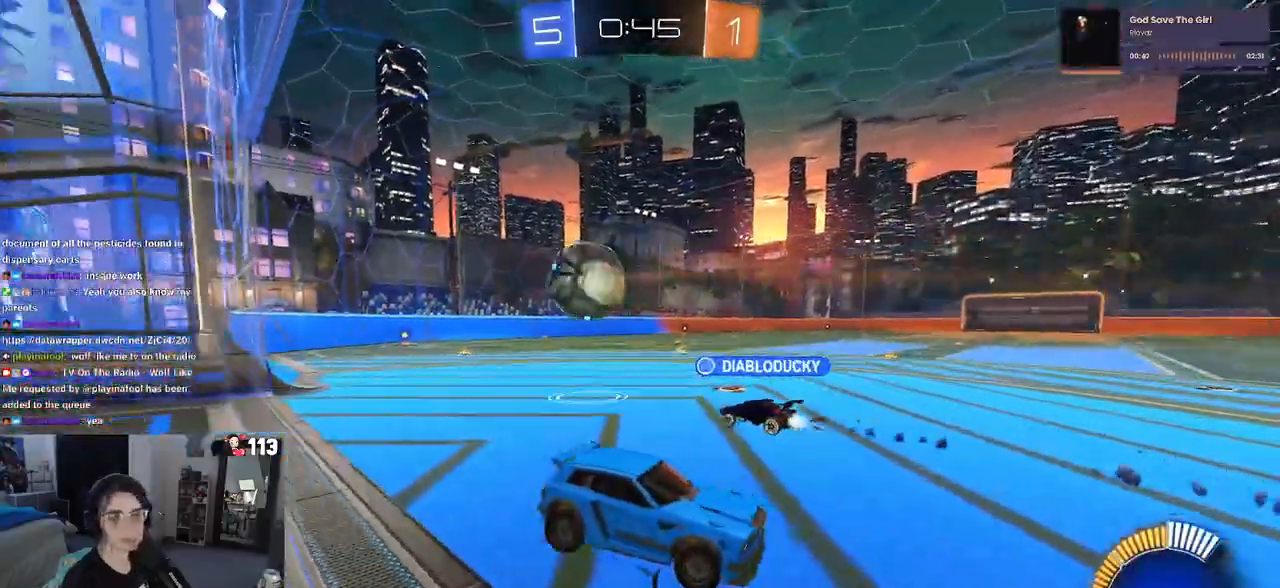
{"buttons": ["R2"], "left_stick": "left", "right_stick": "center", "events": [[50, "L2", "up"], [433, "R2", "down"]]}
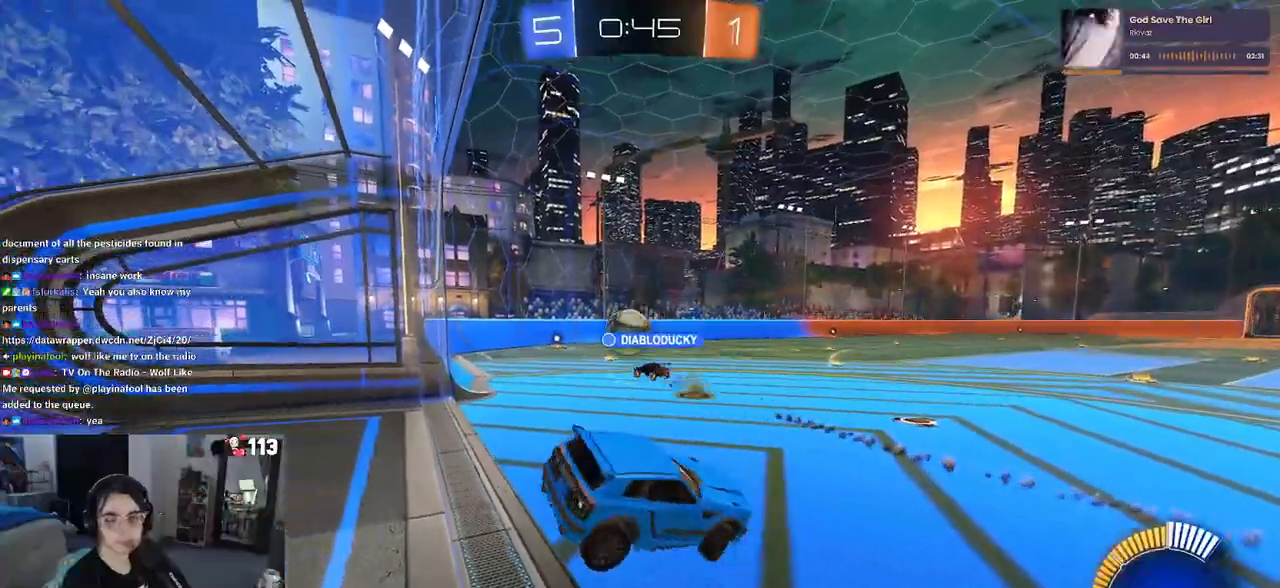
{"buttons": ["R2"], "left_stick": "up", "right_stick": "center", "events": [[17, "SQUARE", "down"], [67, "left_stick", "down"], [100, "SQUARE", "up"], [250, "left_stick", "right"], [317, "left_stick", "up"], [400, "CROSS", "down"], [500, "CROSS", "up"]]}
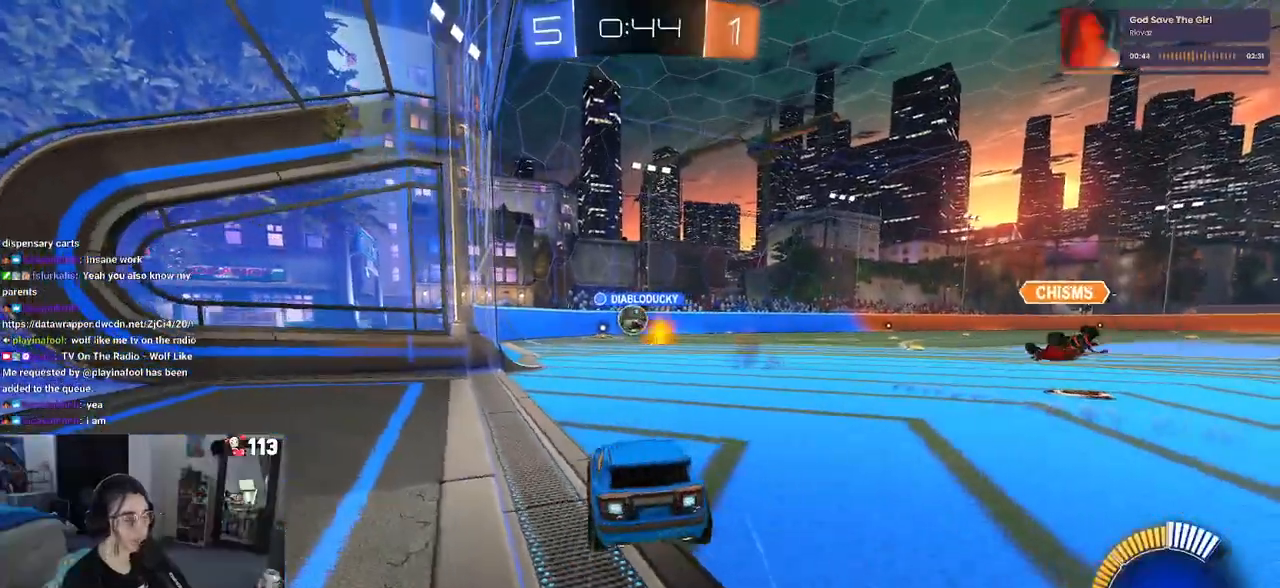
{"buttons": ["R2"], "left_stick": "center", "right_stick": "center", "events": [[50, "left_stick", "center"]]}
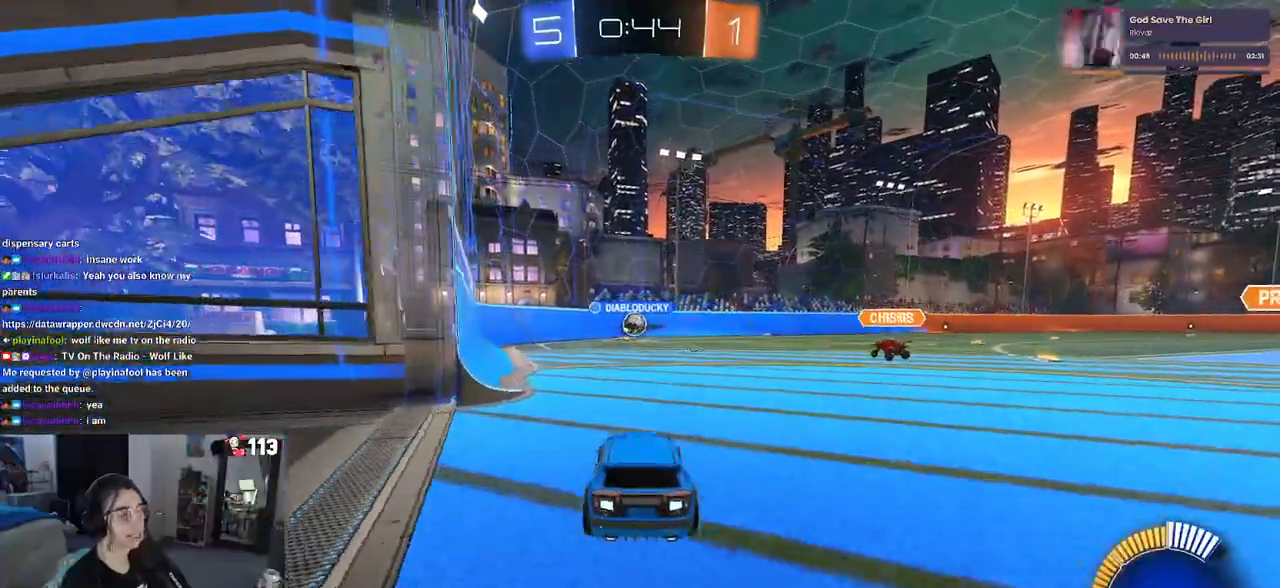
{"buttons": ["R2"], "left_stick": "center", "right_stick": "center", "events": []}
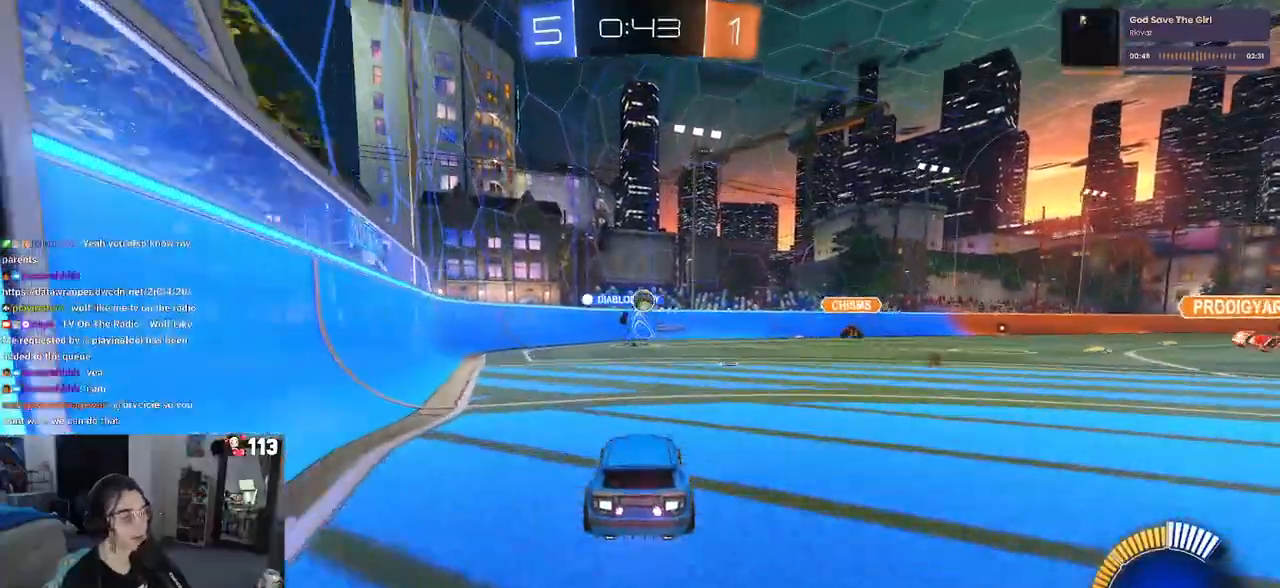
{"buttons": ["R2"], "left_stick": "right", "right_stick": "center", "events": [[350, "left_stick", "right"]]}